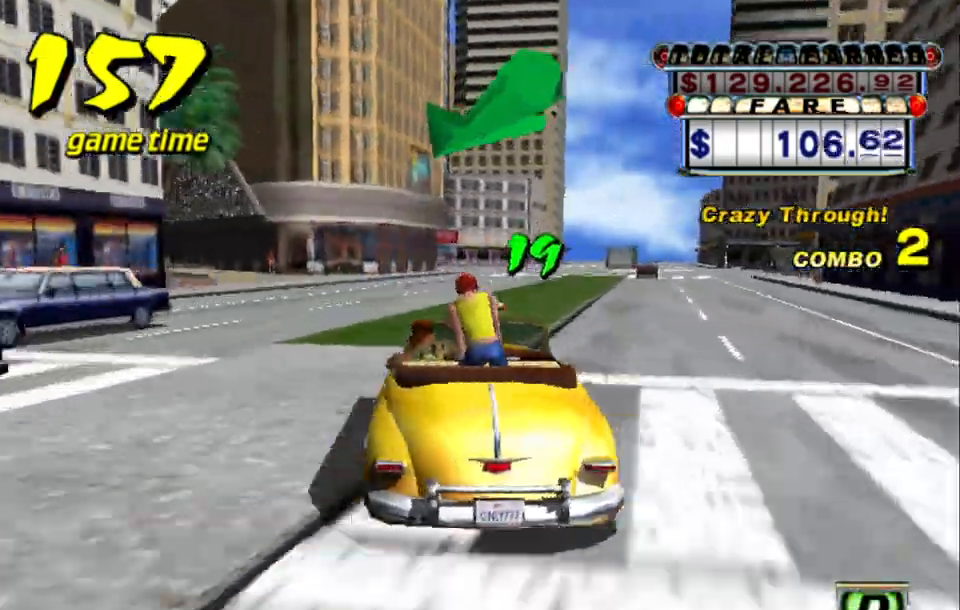
Gameplay with keyboard; each line is a JSON object with the keys held at the frame after it. "events" lists presses ("down") and releases ("up") of "a", "down", "left", "return", "right", "s", "space", "tab" and "up" between this image and that frame as [ms after this image, input, new state], when the widget could be followed in between. No other keys are recorded. Mouse input is not recorded.
{"keys": ["right", "up"], "events": [[34, "a", "down"], [34, "up", "up"], [117, "a", "up"], [267, "right", "down"], [267, "s", "down"], [267, "up", "down"], [450, "s", "up"]]}
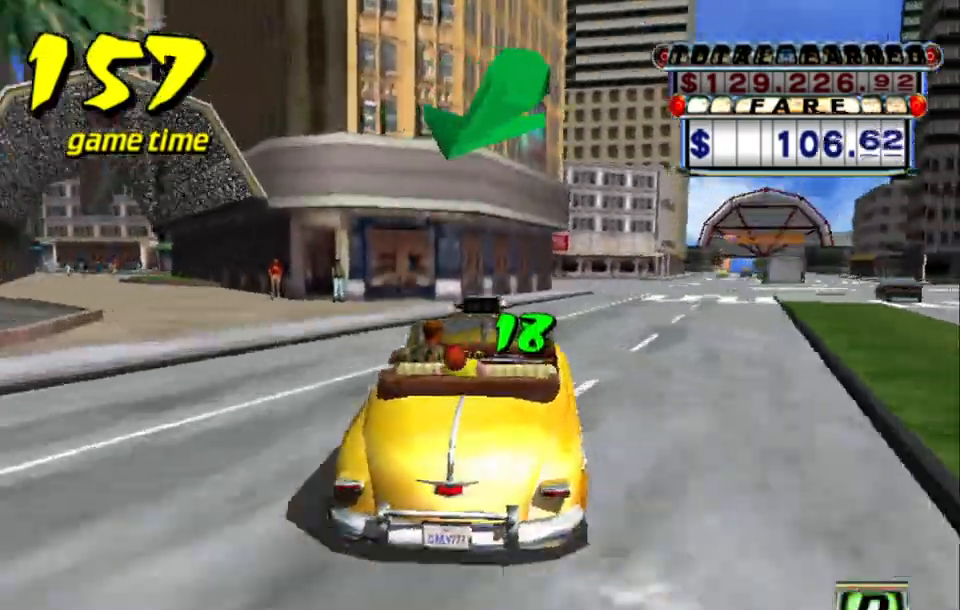
{"keys": ["left", "up"], "events": [[134, "right", "up"], [284, "left", "down"]]}
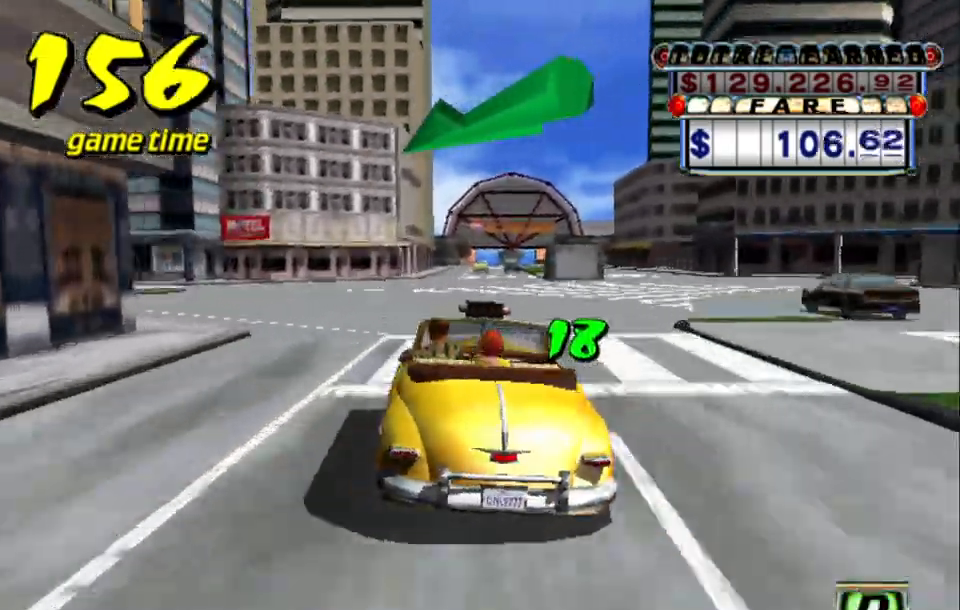
{"keys": ["left", "up"], "events": []}
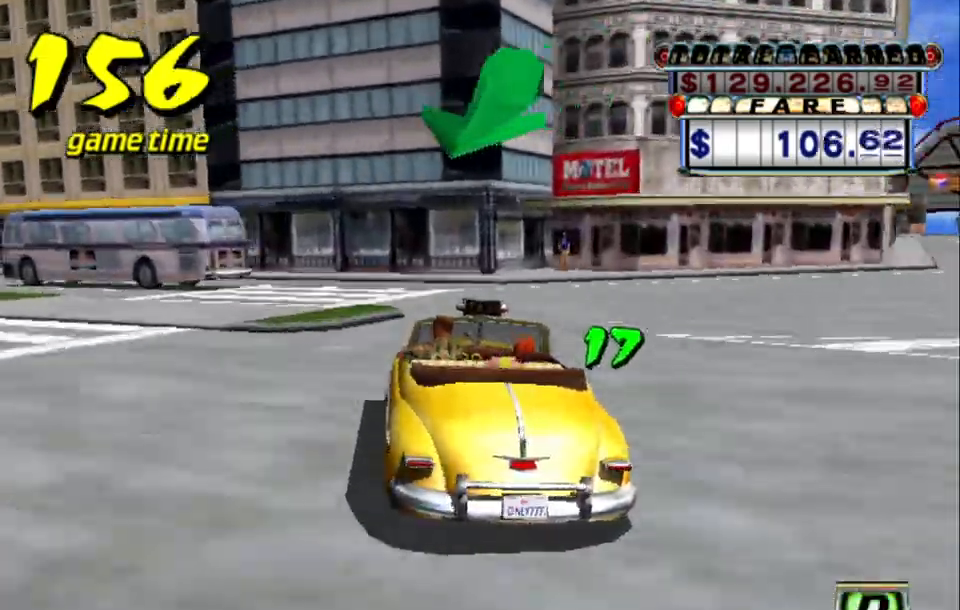
{"keys": ["left", "up"], "events": []}
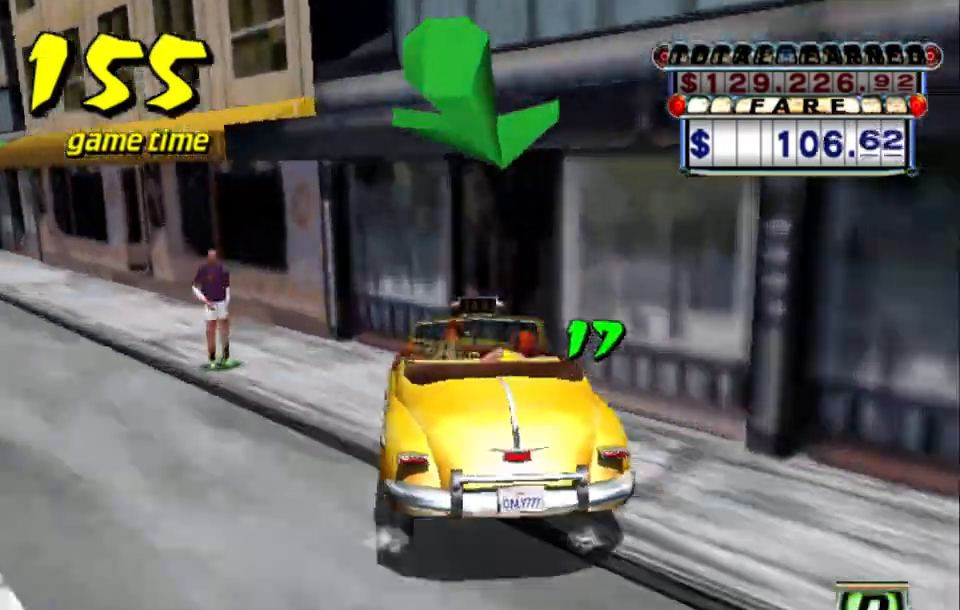
{"keys": ["up"], "events": [[50, "left", "up"]]}
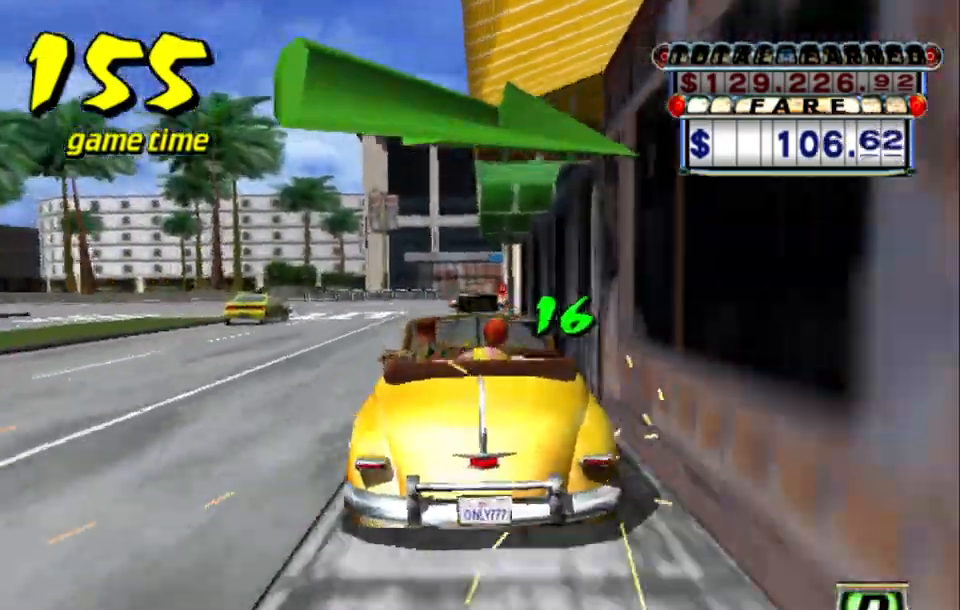
{"keys": ["right", "up"], "events": [[17, "left", "down"], [100, "left", "up"], [384, "right", "down"]]}
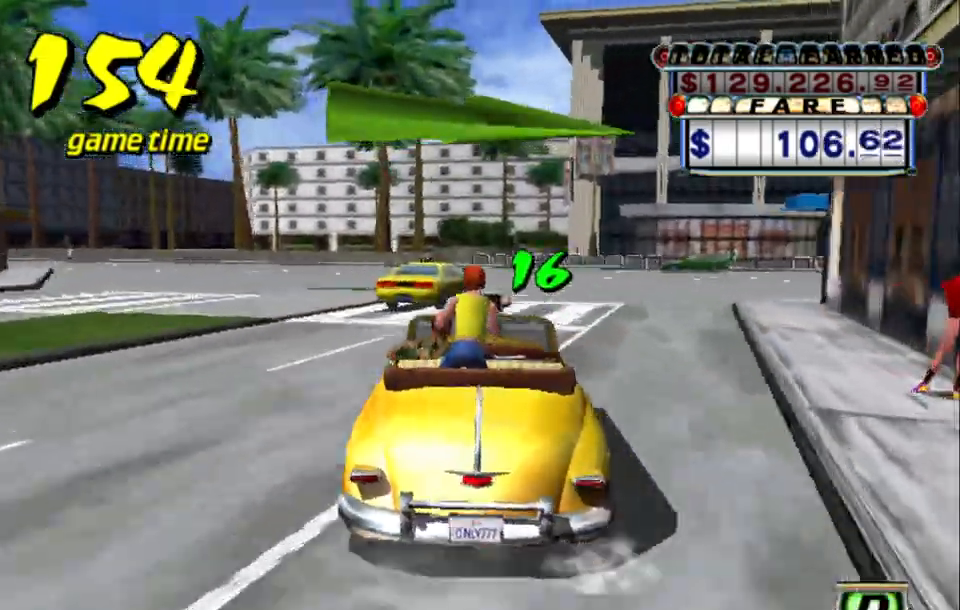
{"keys": ["right", "s", "up"], "events": [[250, "a", "down"], [250, "up", "up"], [400, "a", "up"], [500, "s", "down"], [500, "up", "down"]]}
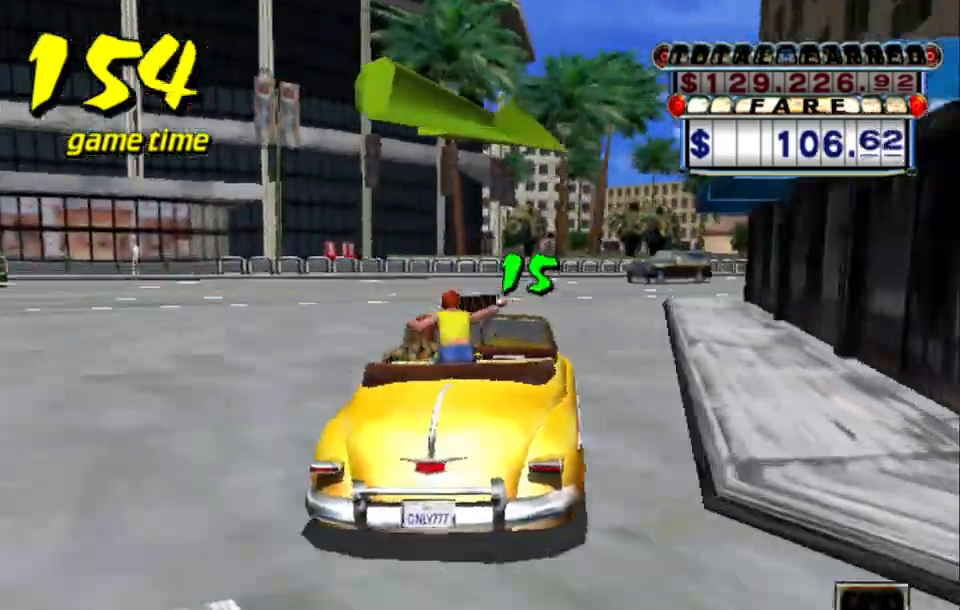
{"keys": ["up"], "events": [[184, "s", "up"], [500, "right", "up"]]}
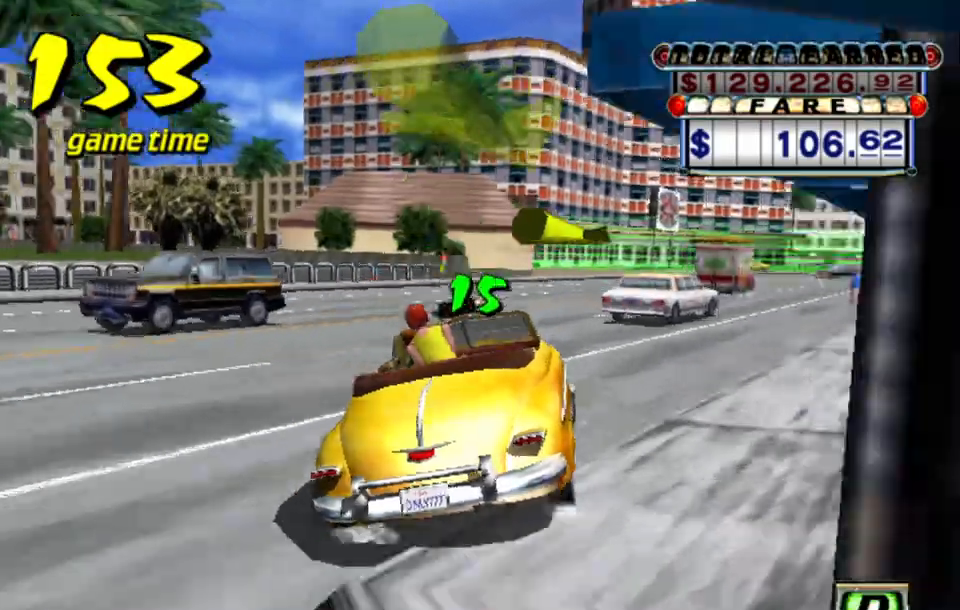
{"keys": [], "events": [[350, "up", "up"]]}
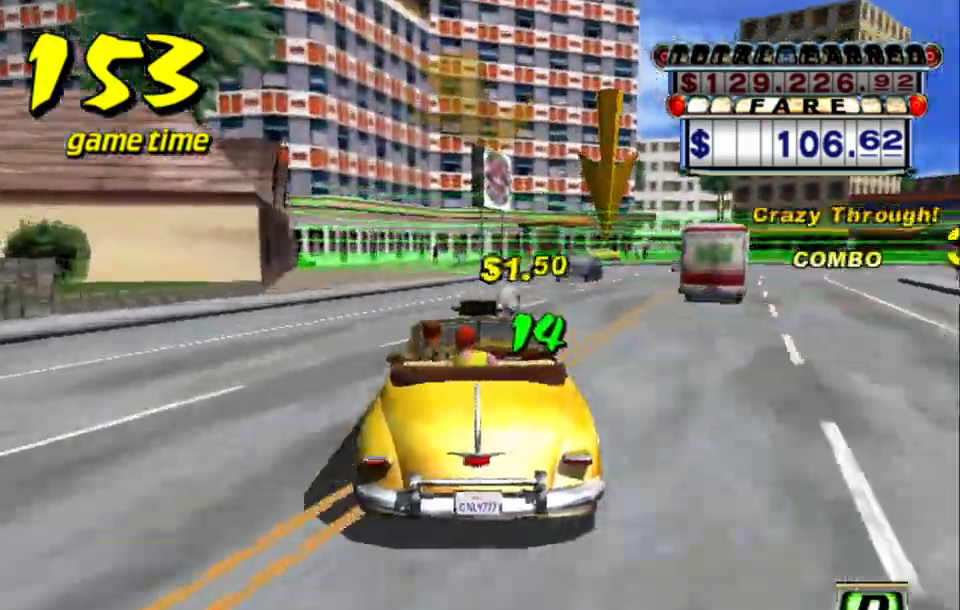
{"keys": ["a", "down"], "events": [[34, "a", "down"], [67, "down", "down"], [117, "left", "down"], [217, "left", "up"]]}
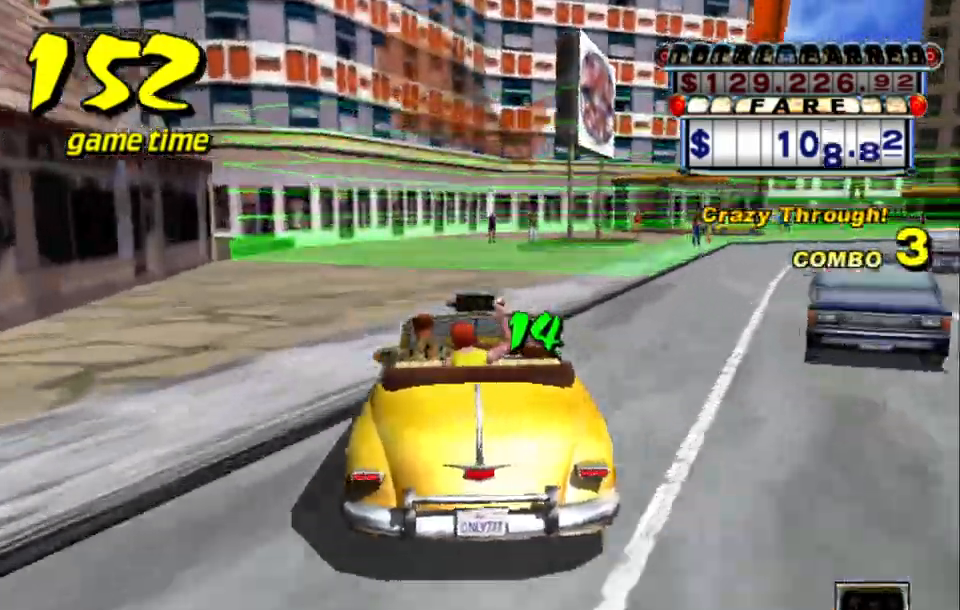
{"keys": ["a", "down", "right", "s"], "events": [[84, "right", "down"], [134, "s", "down"], [267, "s", "up"], [417, "s", "down"]]}
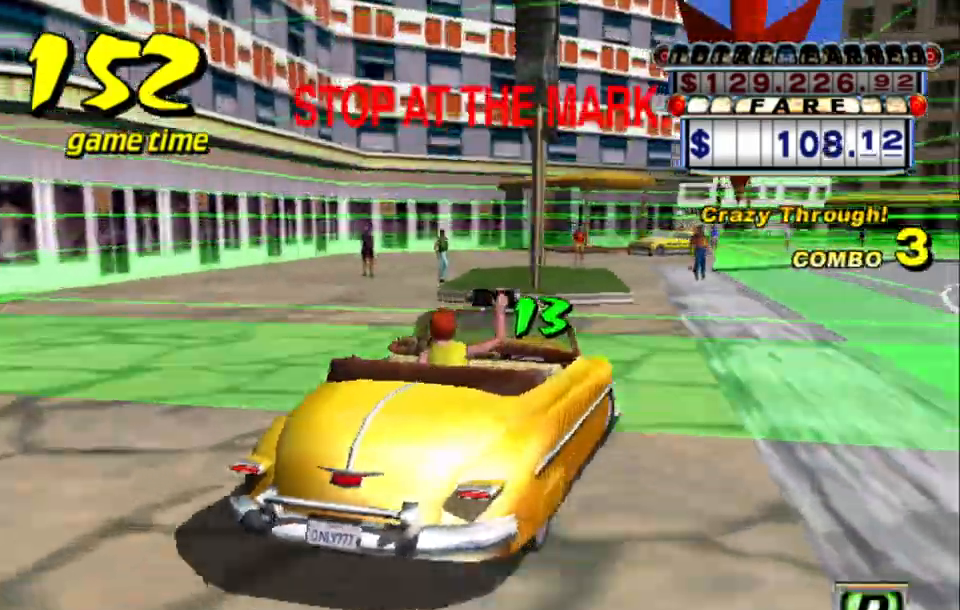
{"keys": ["a", "right", "s", "up"], "events": [[100, "up", "down"], [200, "down", "up"]]}
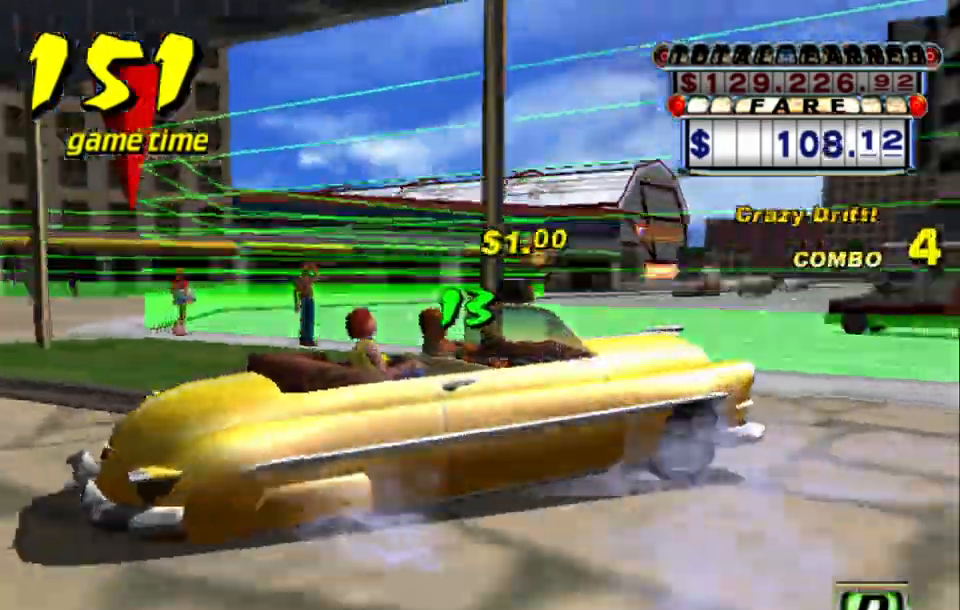
{"keys": ["down"], "events": [[67, "a", "up"], [67, "s", "up"], [117, "up", "up"], [167, "a", "down"], [167, "down", "down"], [217, "up", "down"], [267, "a", "up"], [267, "right", "up"], [350, "up", "up"]]}
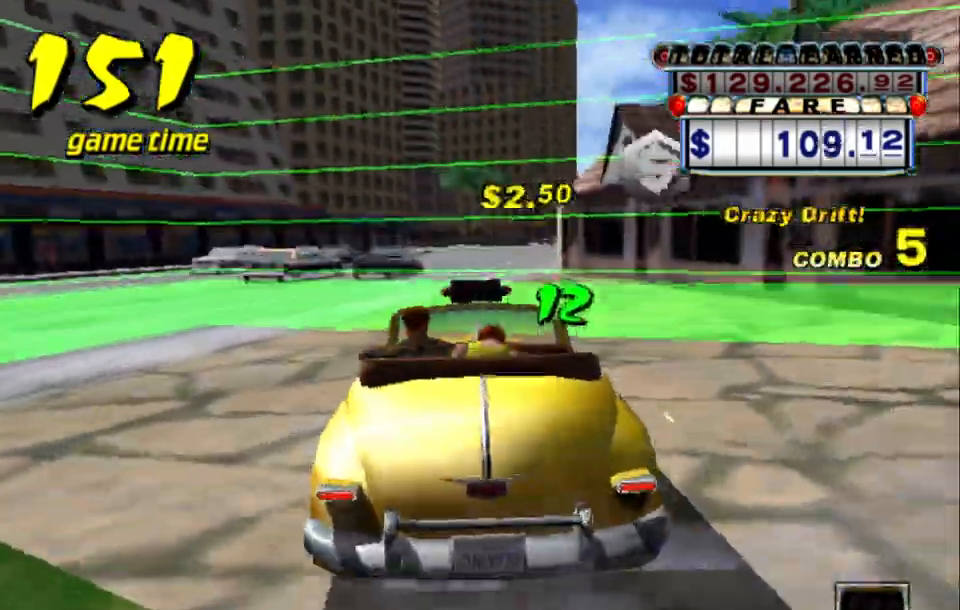
{"keys": [], "events": [[467, "down", "up"]]}
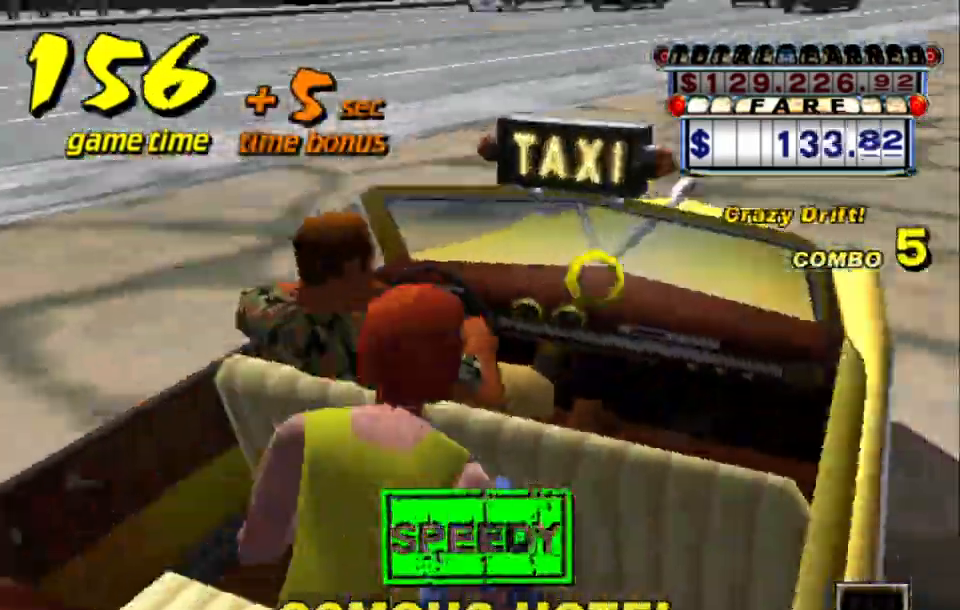
{"keys": [], "events": []}
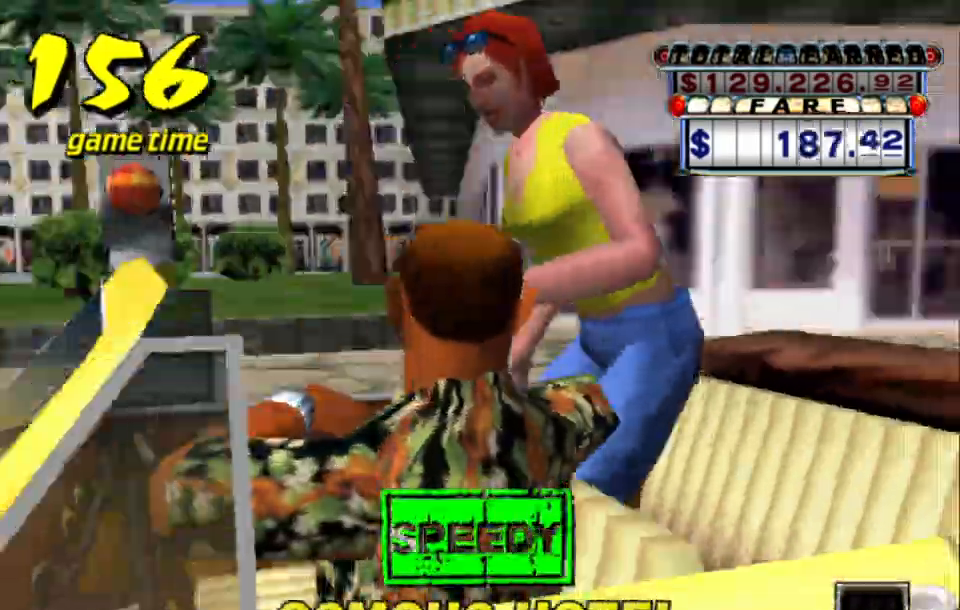
{"keys": [], "events": []}
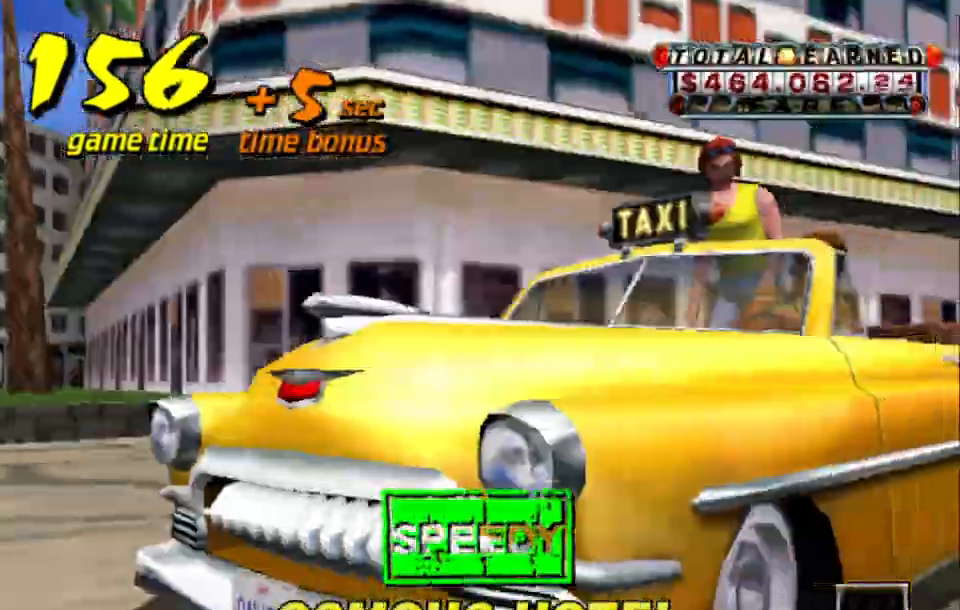
{"keys": [], "events": []}
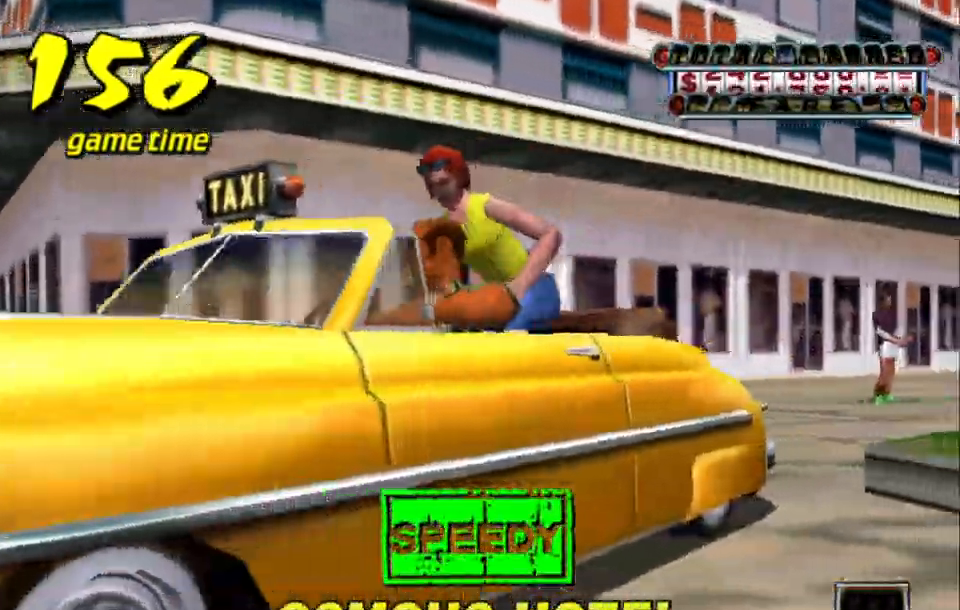
{"keys": [], "events": []}
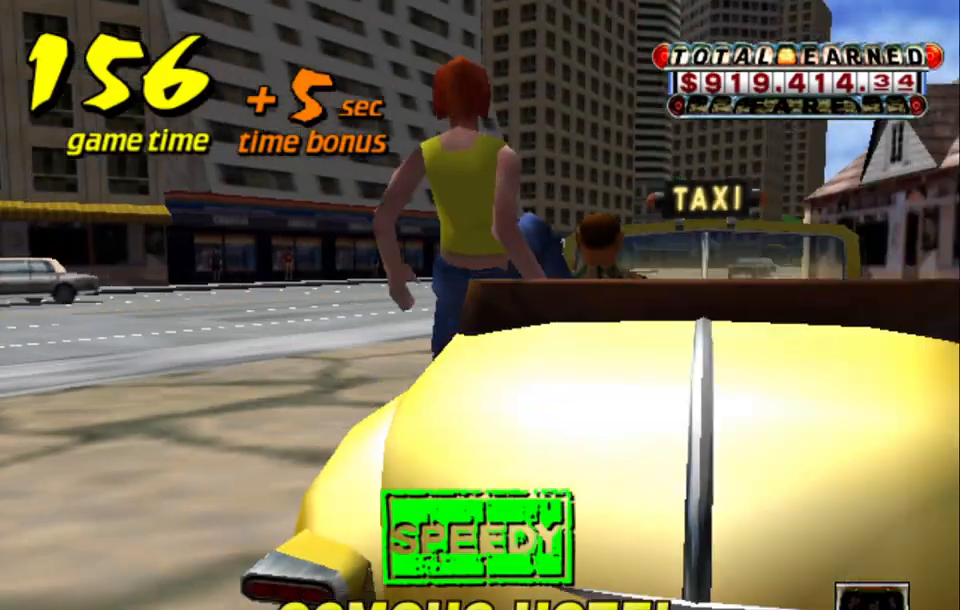
{"keys": ["s", "up"], "events": [[400, "s", "down"], [450, "up", "down"]]}
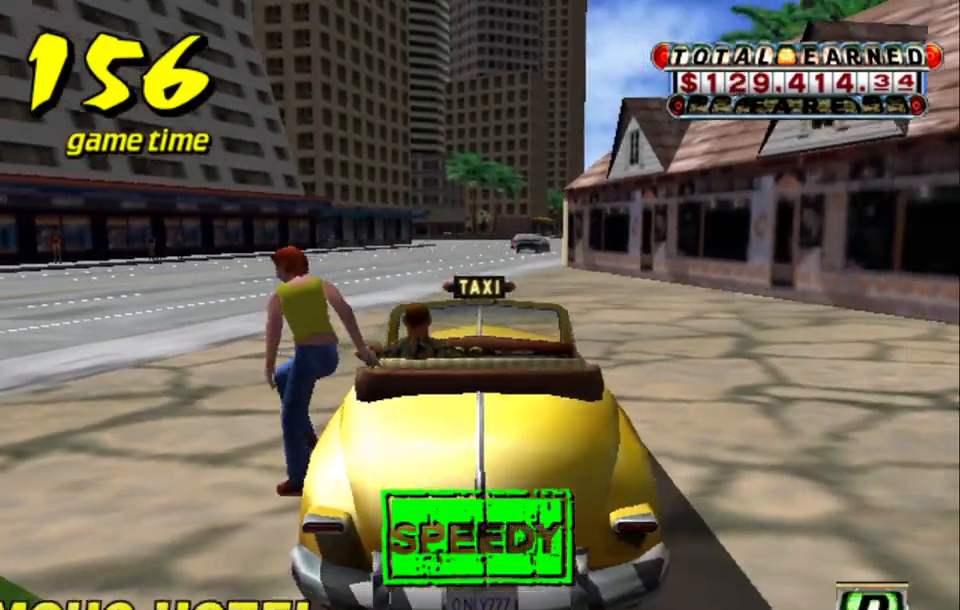
{"keys": ["up"], "events": [[100, "s", "up"]]}
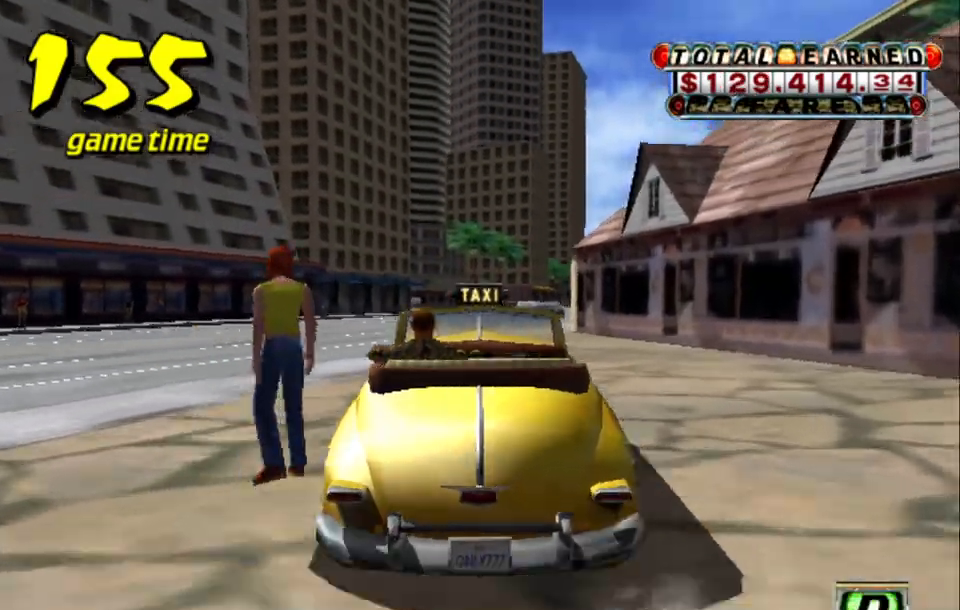
{"keys": ["up"], "events": []}
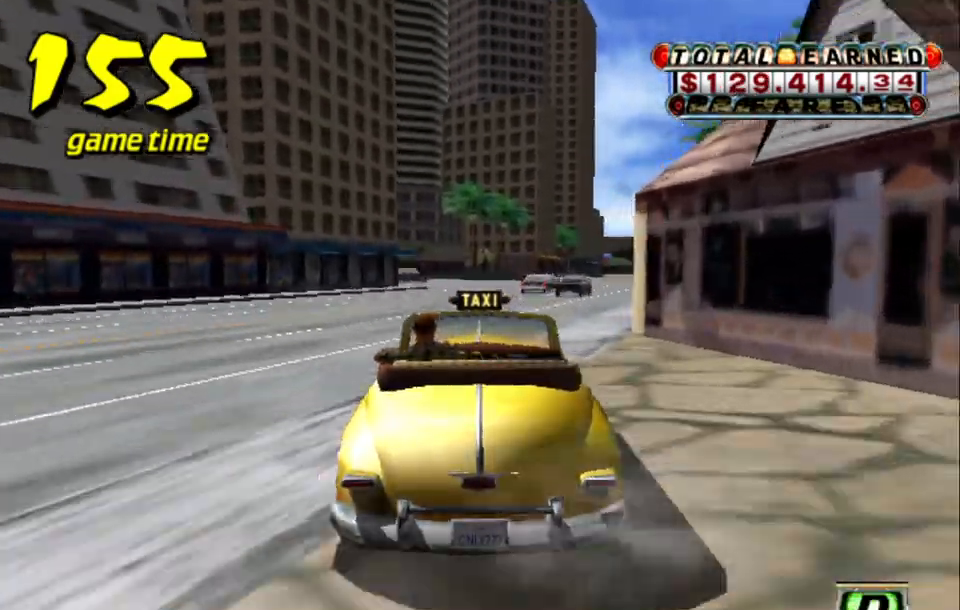
{"keys": ["a"], "events": [[350, "up", "up"], [450, "a", "down"]]}
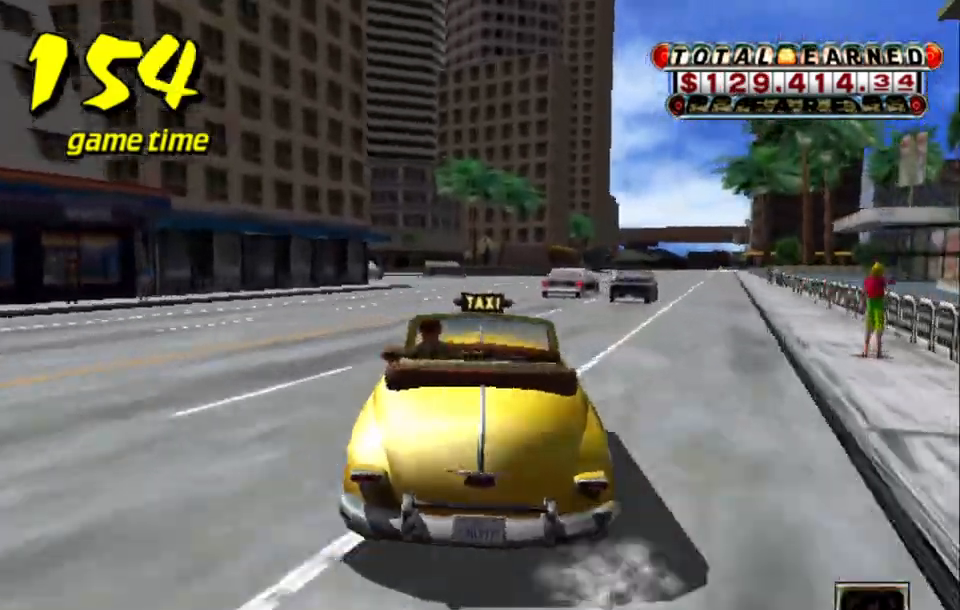
{"keys": ["up"], "events": [[84, "a", "up"], [184, "s", "down"], [234, "up", "down"], [367, "s", "up"]]}
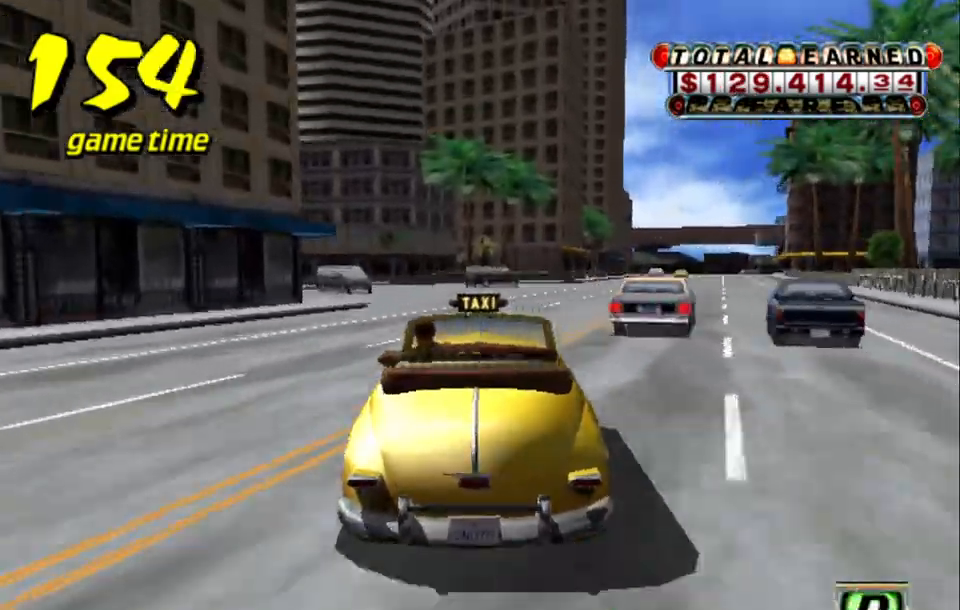
{"keys": ["left", "up"], "events": [[17, "left", "down"], [200, "left", "up"], [400, "left", "down"]]}
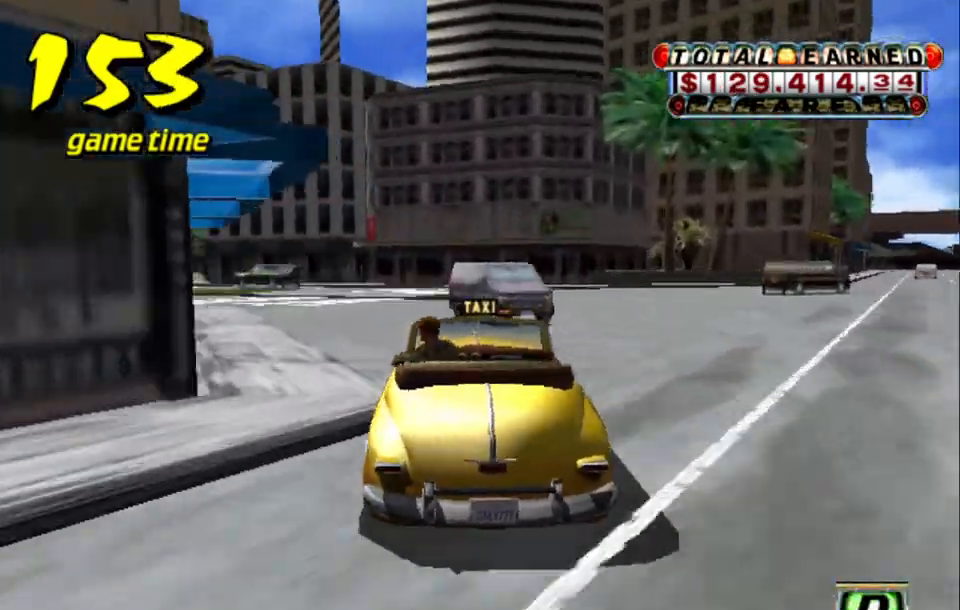
{"keys": ["left", "s"], "events": [[317, "a", "down"], [367, "up", "up"], [400, "a", "up"], [500, "s", "down"]]}
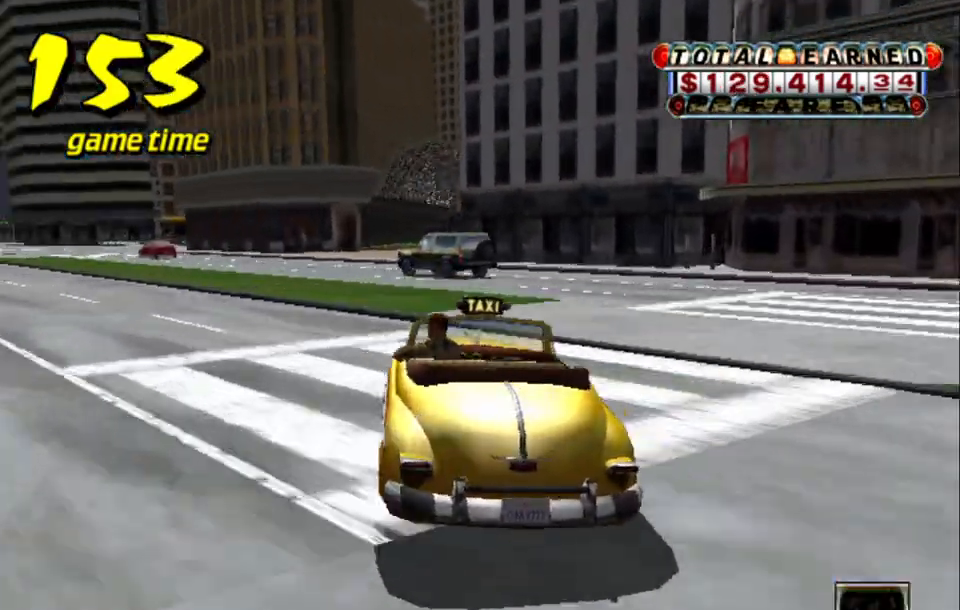
{"keys": ["a", "left"], "events": [[34, "up", "down"], [184, "left", "up"], [184, "s", "up"], [367, "a", "down"], [417, "up", "up"], [467, "left", "down"]]}
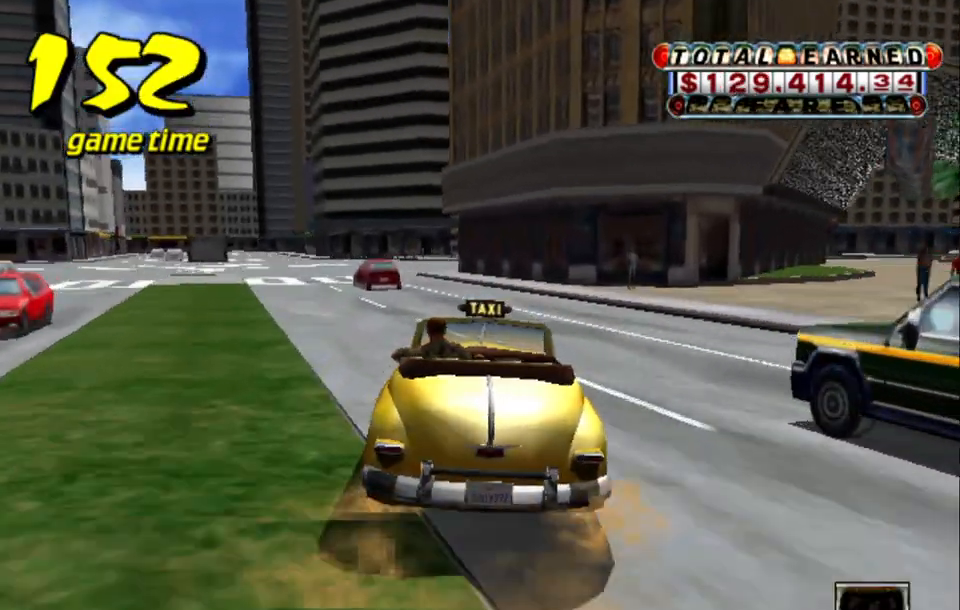
{"keys": ["up"], "events": [[17, "a", "up"], [17, "left", "up"], [100, "s", "down"], [150, "up", "down"], [250, "s", "up"], [334, "left", "down"], [484, "left", "up"]]}
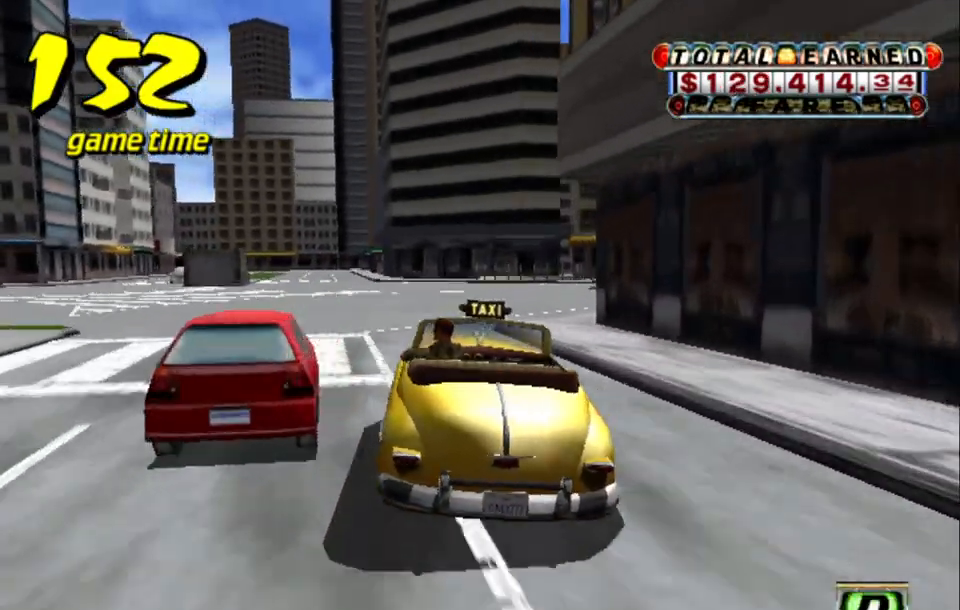
{"keys": ["up"], "events": [[400, "left", "down"], [500, "left", "up"]]}
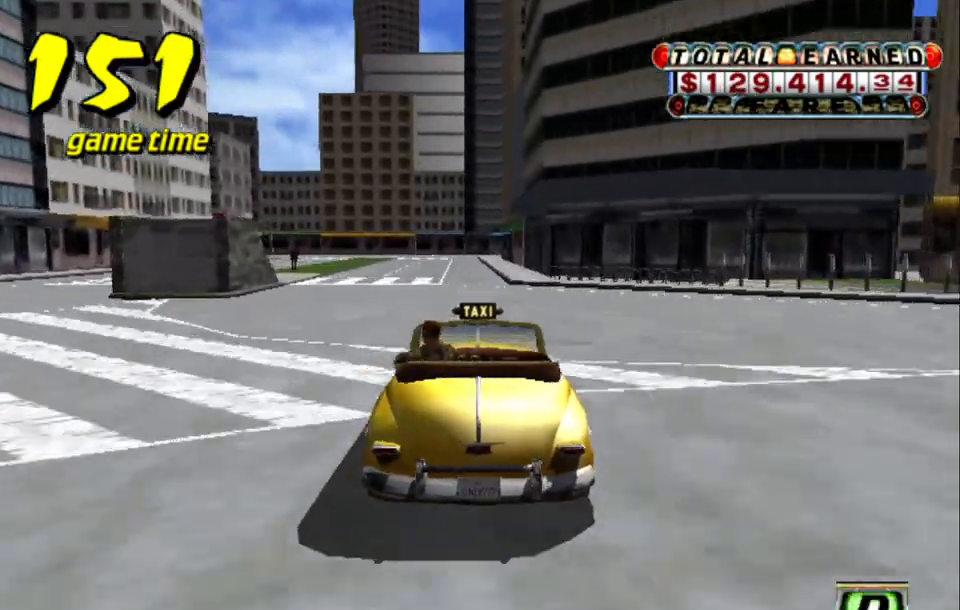
{"keys": [], "events": [[467, "up", "up"]]}
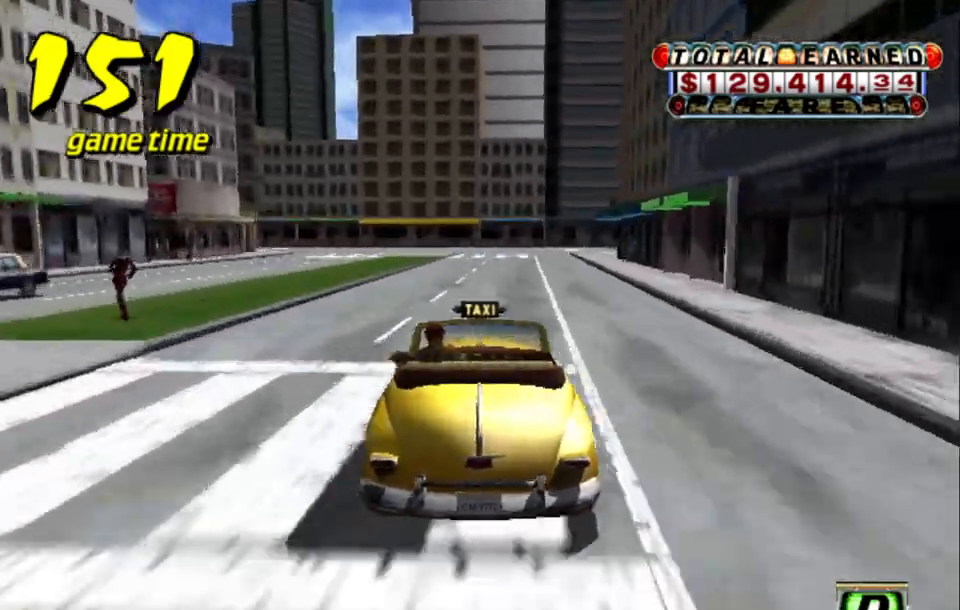
{"keys": ["a"], "events": [[484, "a", "down"]]}